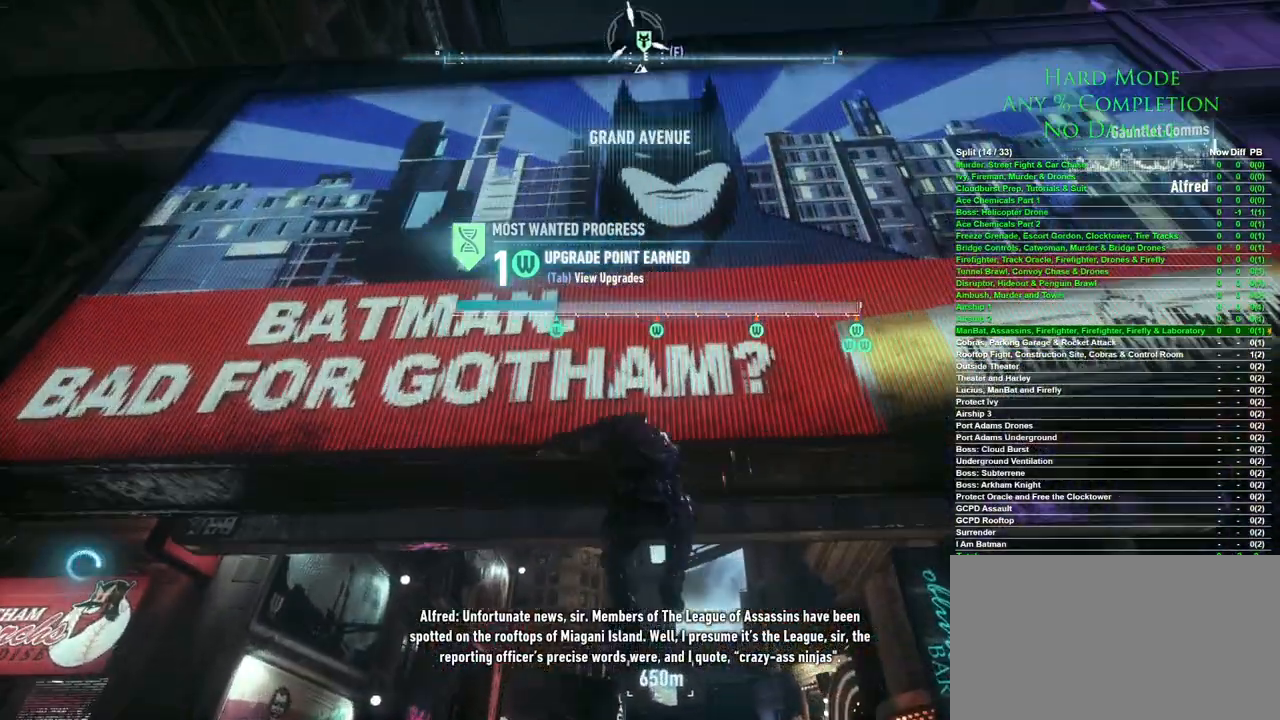
Gameplay with keyboard and mouse; each line is a JSON object with the keys and mouse buttons held at the frame after it. "events" lists presses ("down") and releases ("up") of "1", "2", "3", "4", "5", "a", "alt", "c", "caps_lock", "ctrl", "d", "e", "f", "g", "q", "r", "s", "shift", "space", "t", "tab", "v", "w", "x", "z", "mouse_left", "mouse_wheel" and "mouse_right" between this image and that frame as [ms after this image, input, new state], when the widget could be followed in between. "mouse_left", "mouse_wheel", "mouse_right" = the "left", "wheel", "right" buttons of the "mouse" list. No other keys are recorded. "wheel" means that the mouse wheel is clicked or scrolled. Mouse movement is not recorded.
{"keys": ["space"], "mouse": [], "events": []}
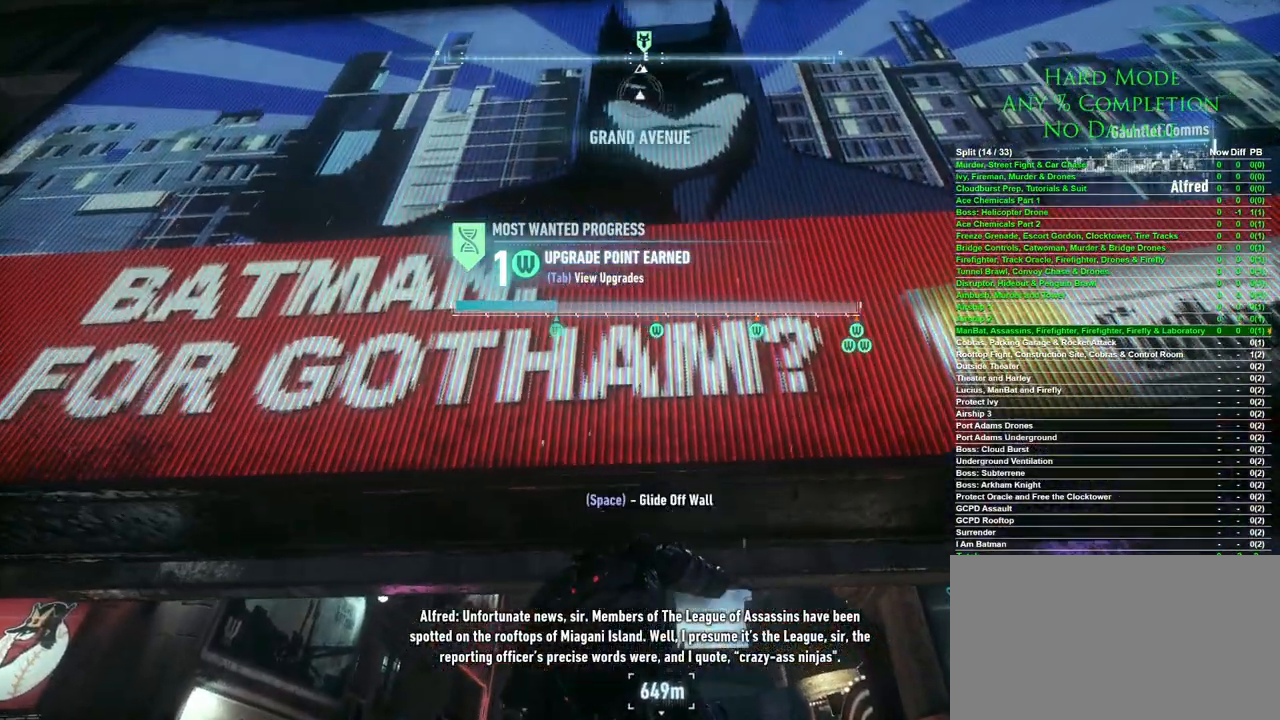
{"keys": [], "mouse": [], "events": [[217, "space", "up"], [300, "f", "down"], [433, "f", "up"]]}
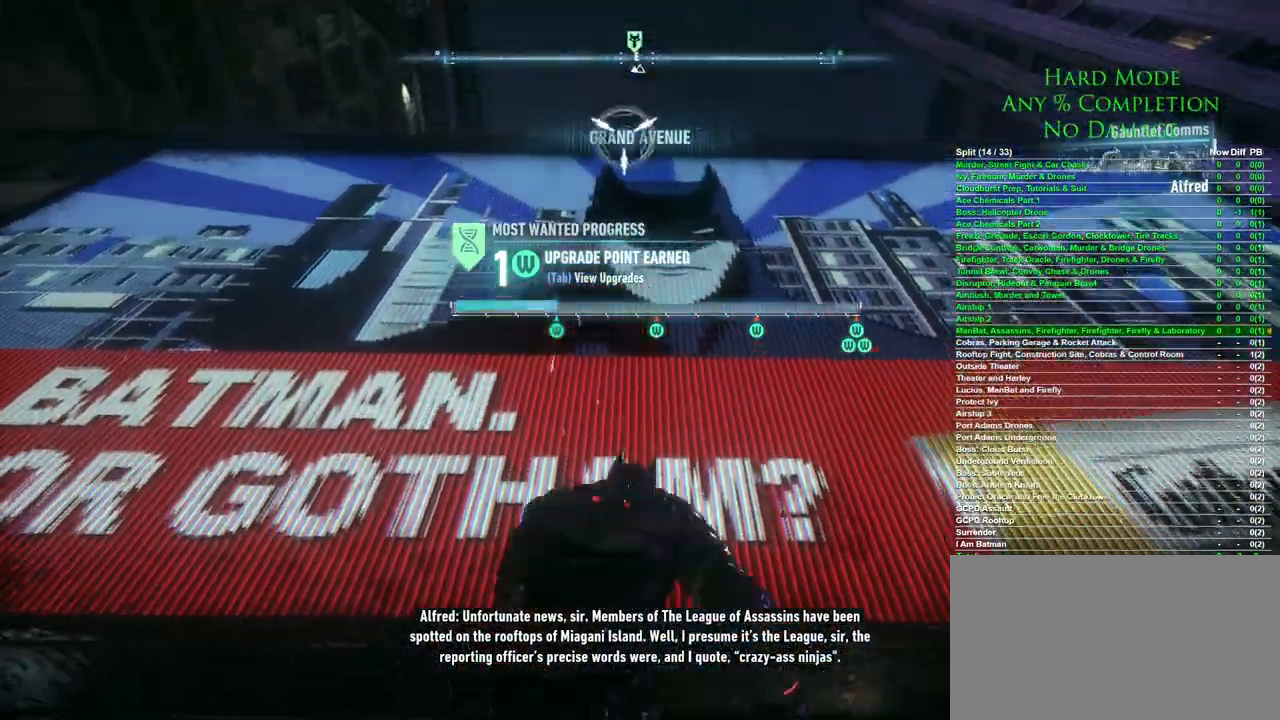
{"keys": ["space"], "mouse": [], "events": [[450, "space", "down"]]}
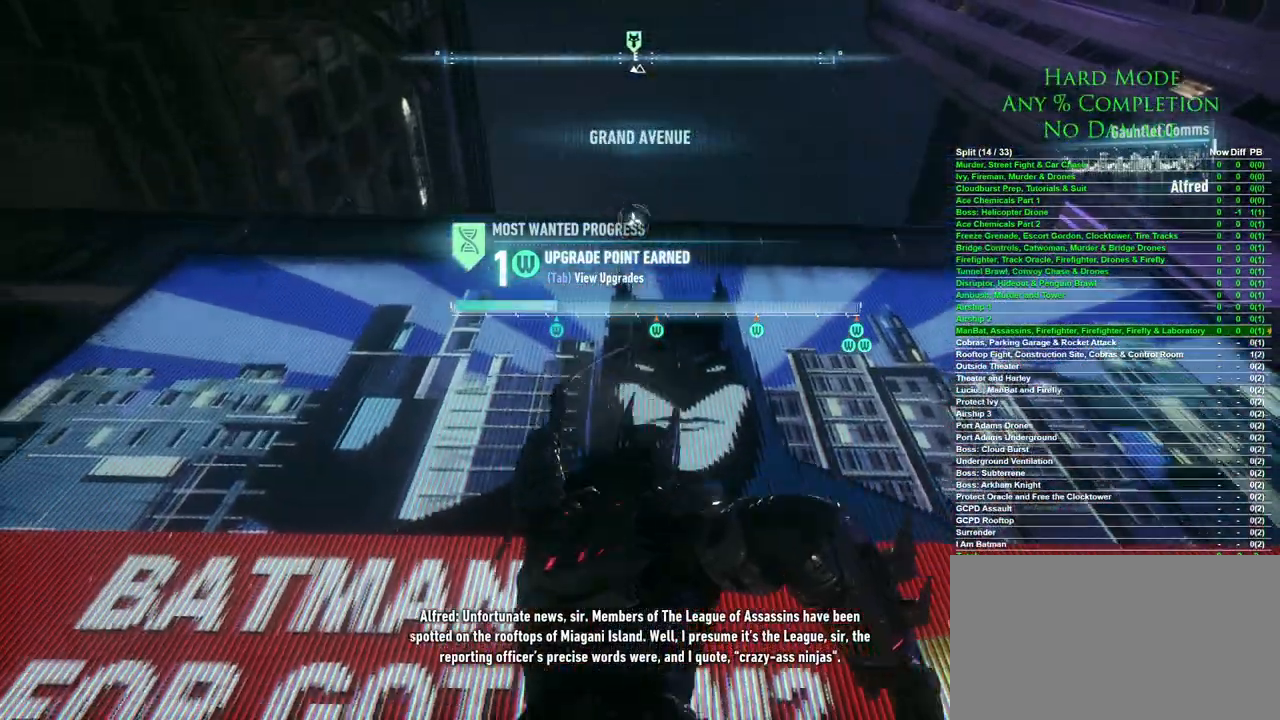
{"keys": ["space"], "mouse": [], "events": [[50, "space", "up"], [100, "space", "down"], [283, "space", "up"], [317, "space", "down"]]}
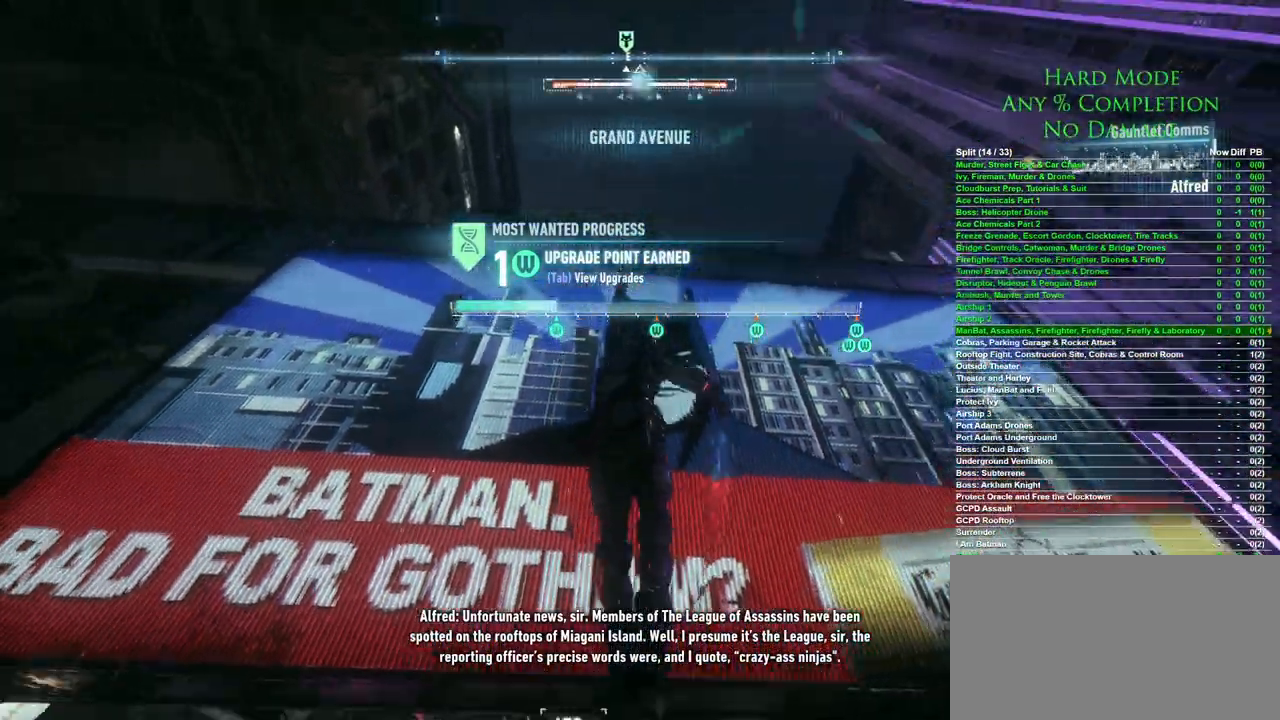
{"keys": ["space"], "mouse": [], "events": []}
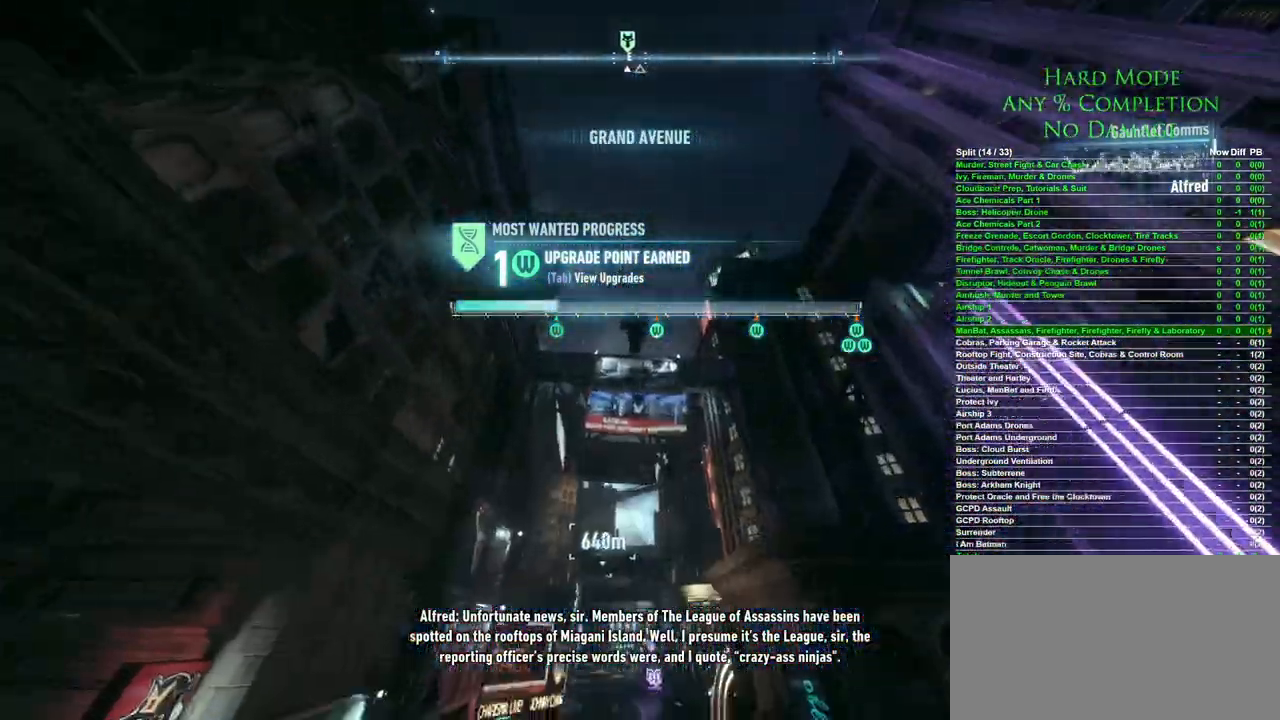
{"keys": ["space"], "mouse": [], "events": []}
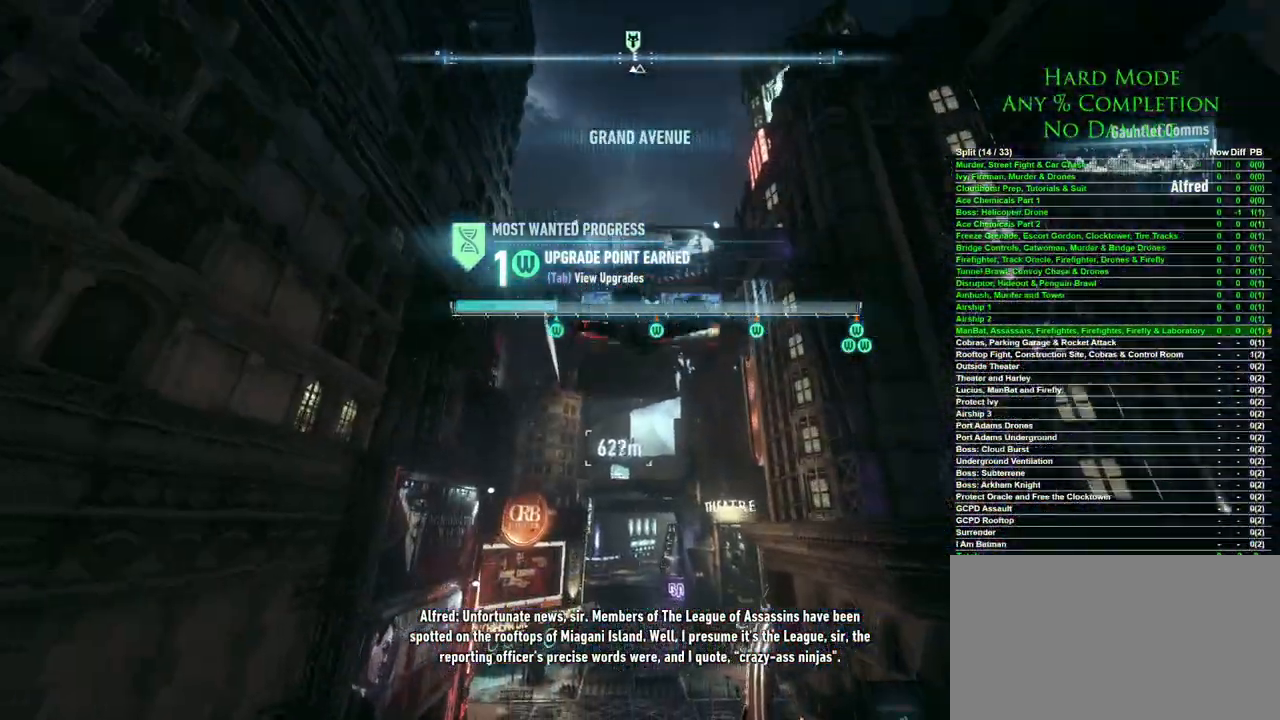
{"keys": ["space"], "mouse": [], "events": [[100, "f", "down"], [183, "f", "up"]]}
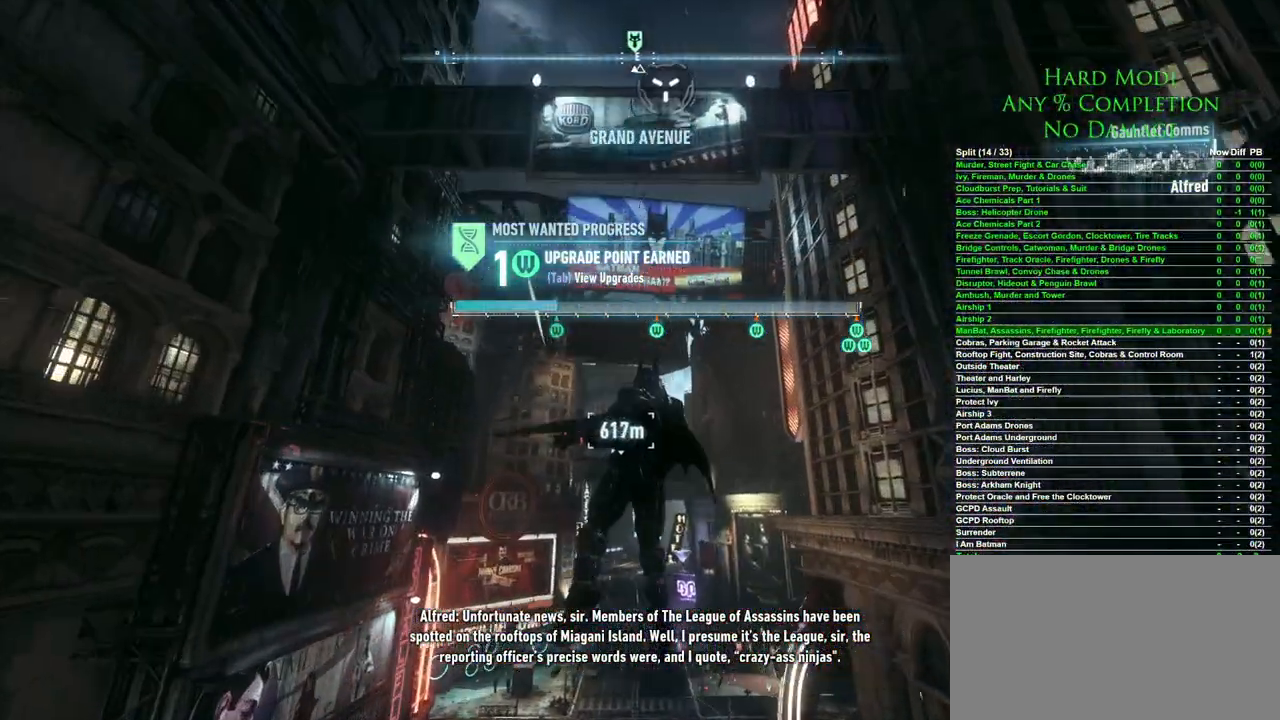
{"keys": [], "mouse": [], "events": [[67, "space", "up"]]}
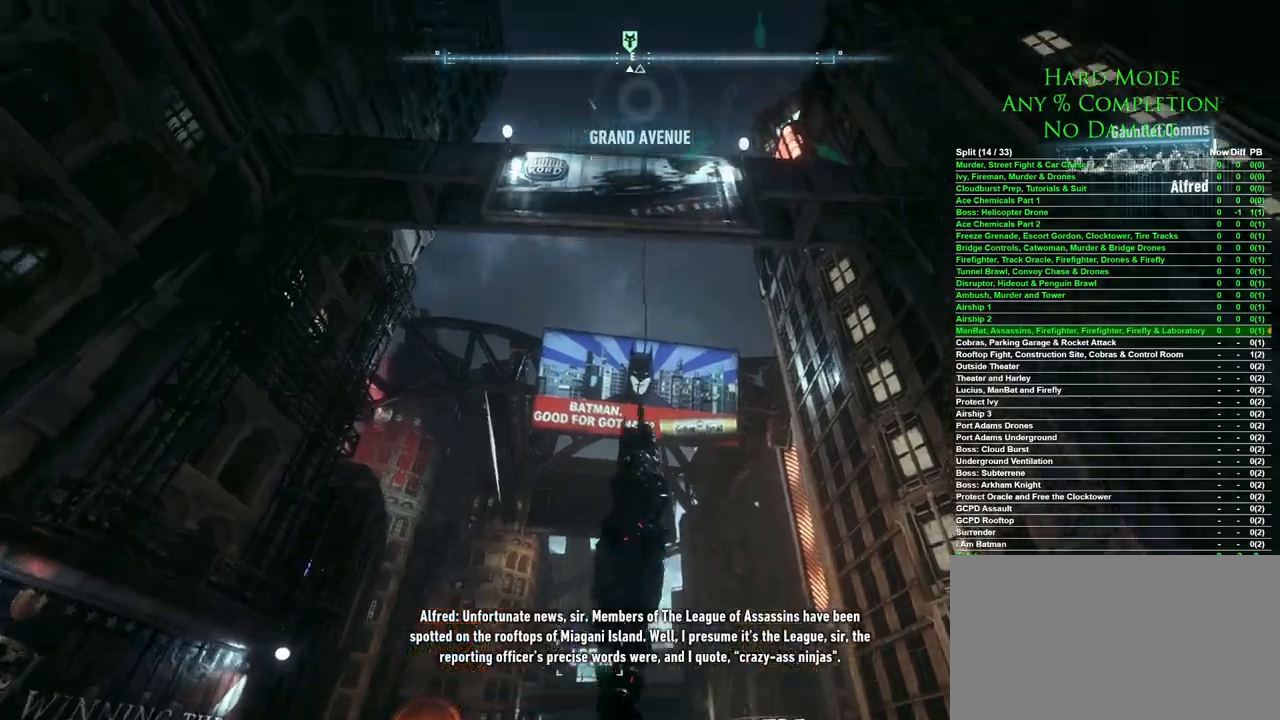
{"keys": ["space"], "mouse": [], "events": [[83, "mouse_wheel", "down"], [117, "space", "down"], [167, "mouse_wheel", "up"]]}
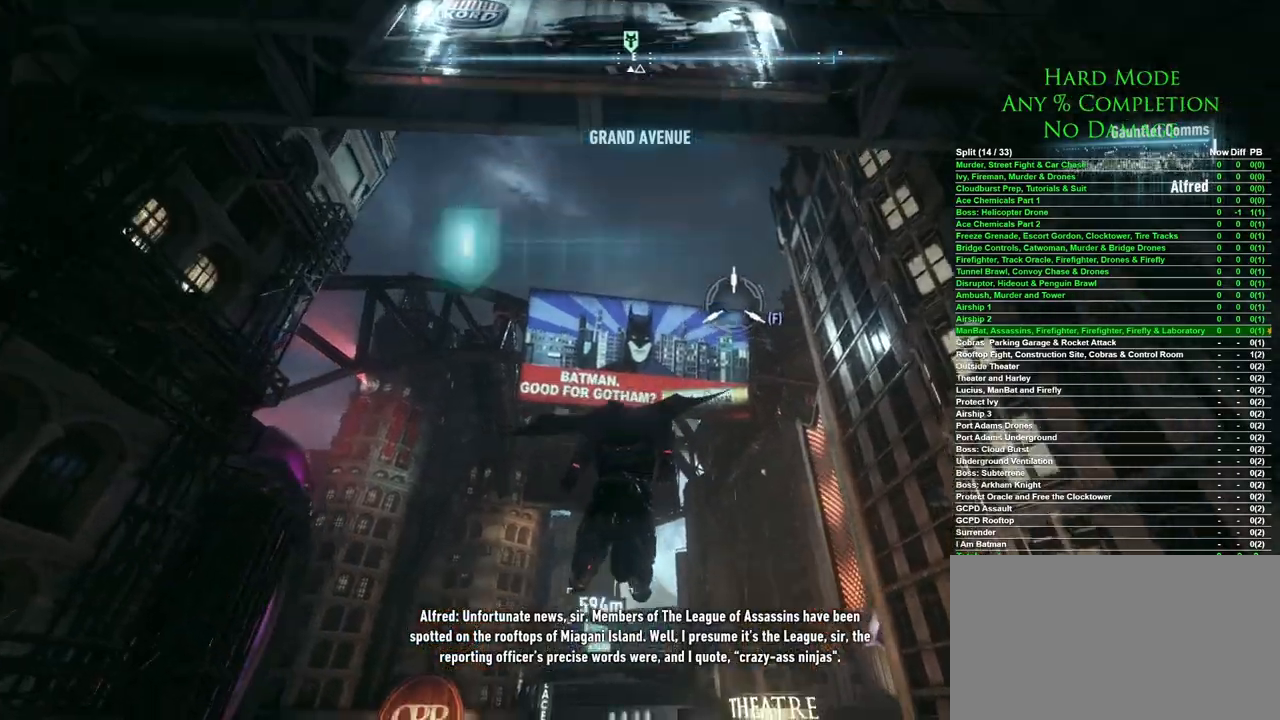
{"keys": ["space"], "mouse": [], "events": []}
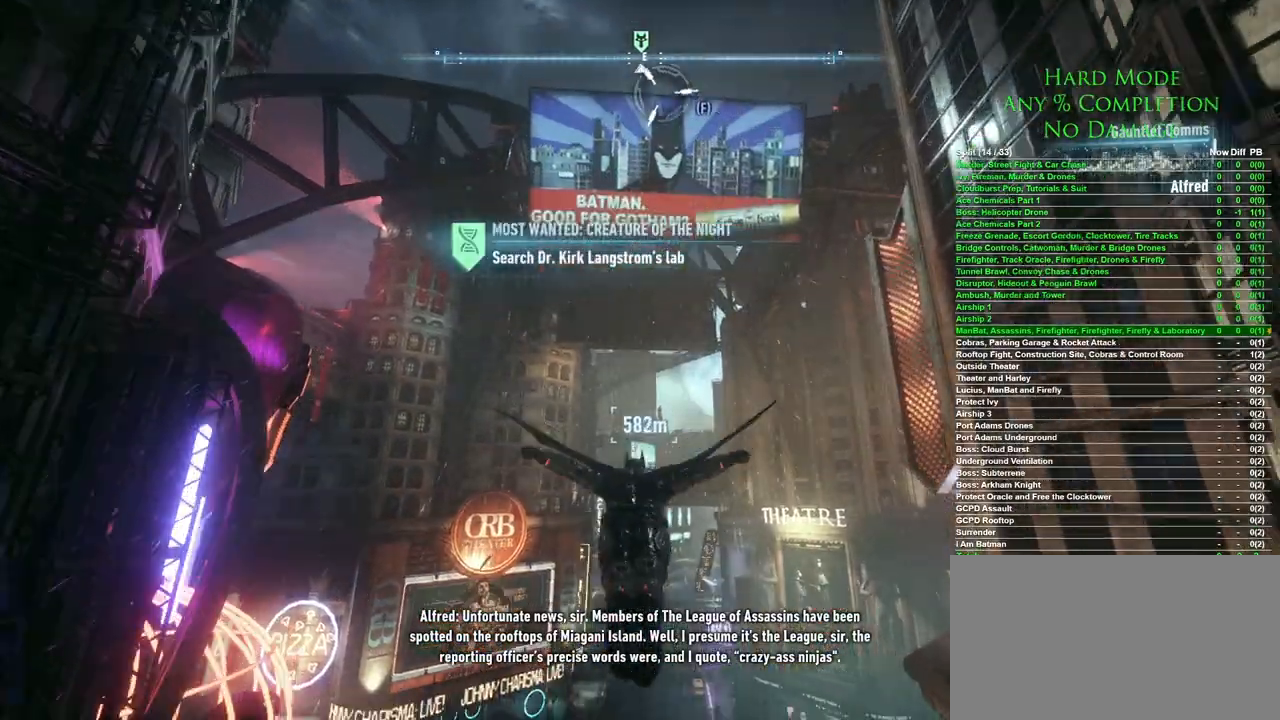
{"keys": ["space"], "mouse": [], "events": []}
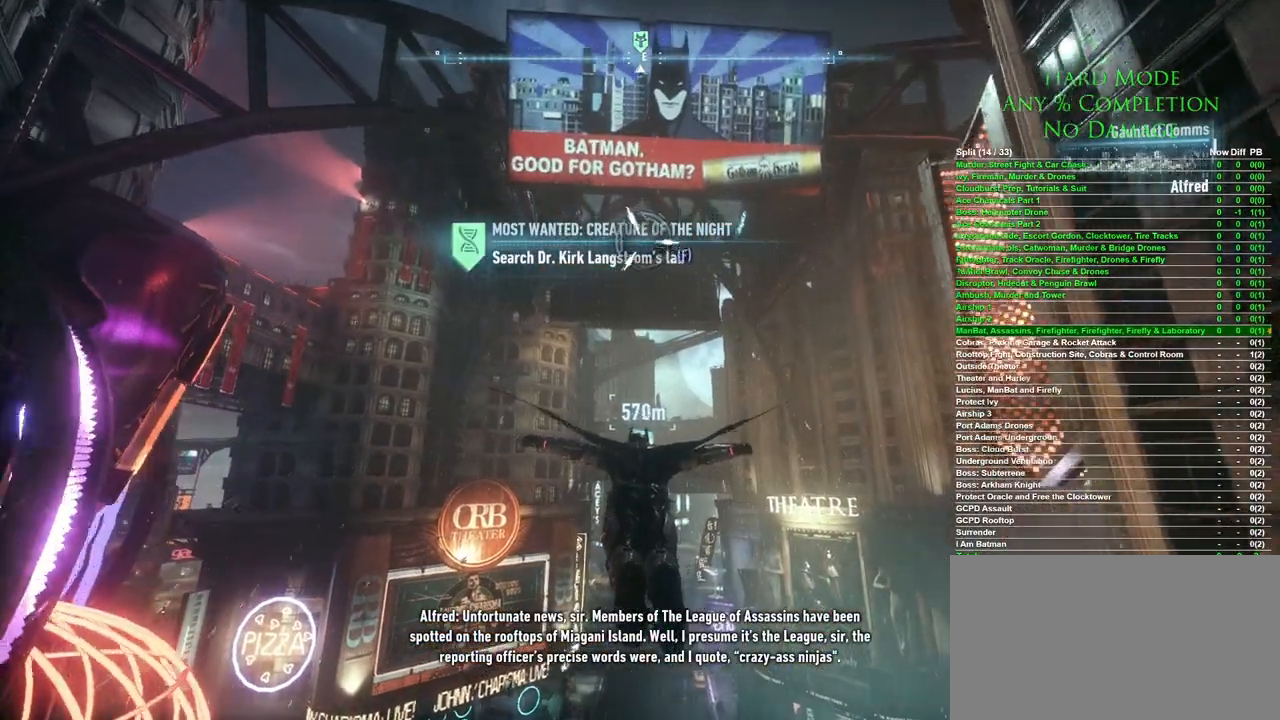
{"keys": [], "mouse": [], "events": [[33, "f", "down"], [117, "f", "up"], [317, "space", "up"]]}
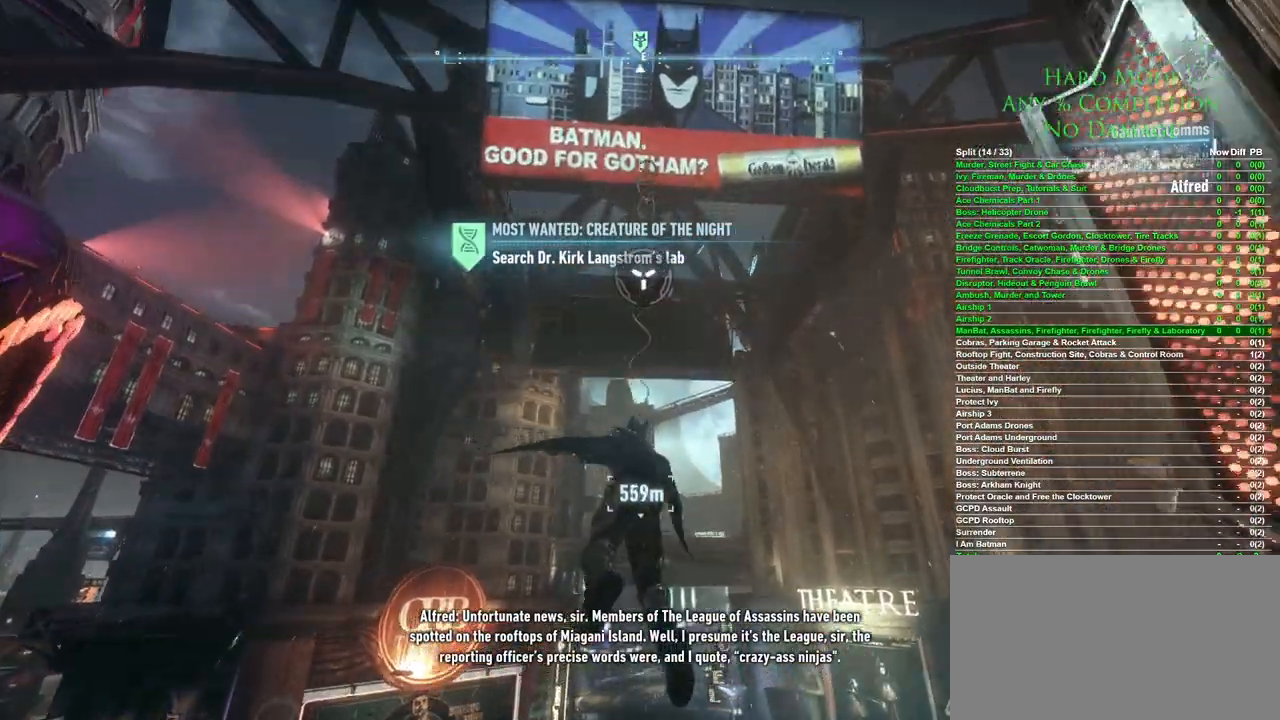
{"keys": [], "mouse": [], "events": []}
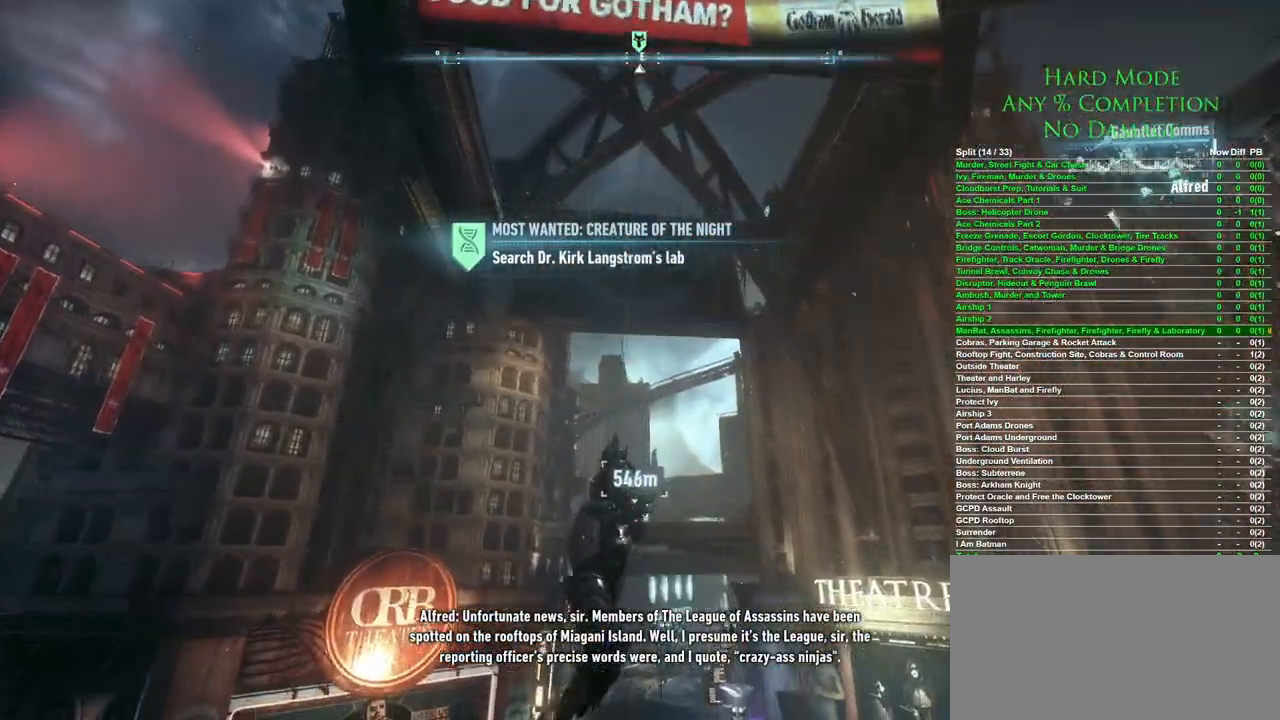
{"keys": [], "mouse": [], "events": []}
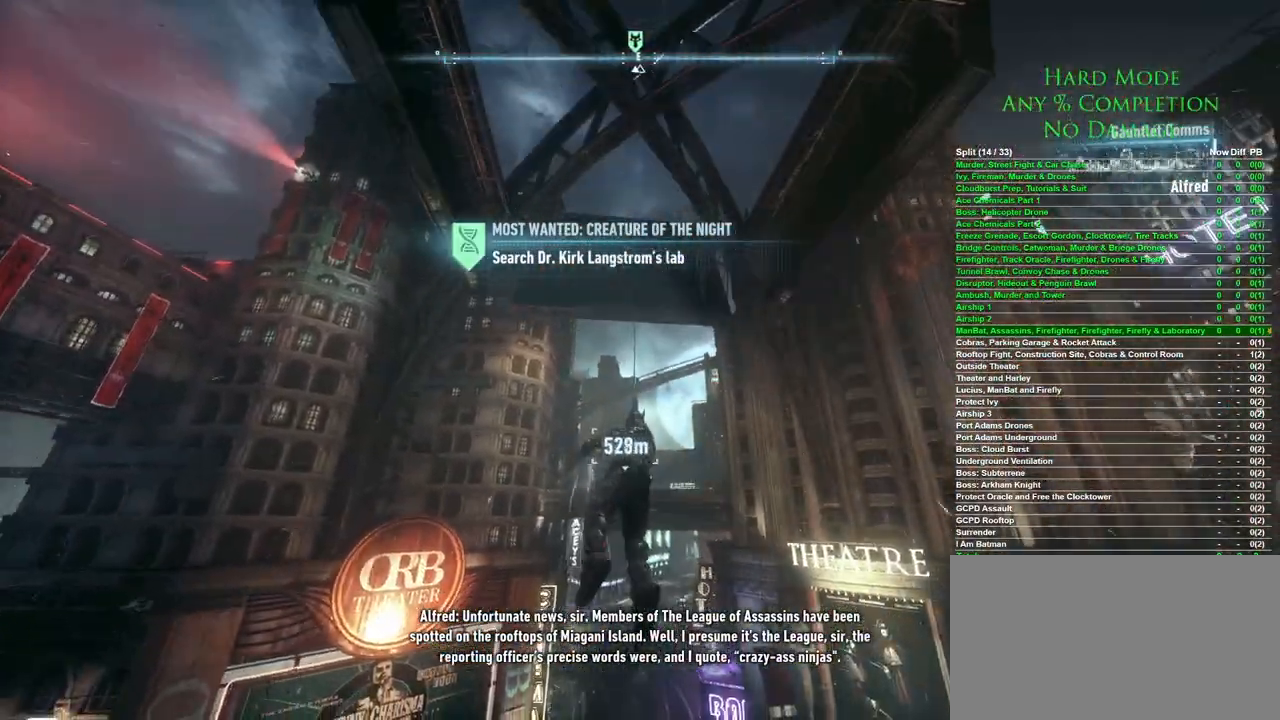
{"keys": [], "mouse": [], "events": []}
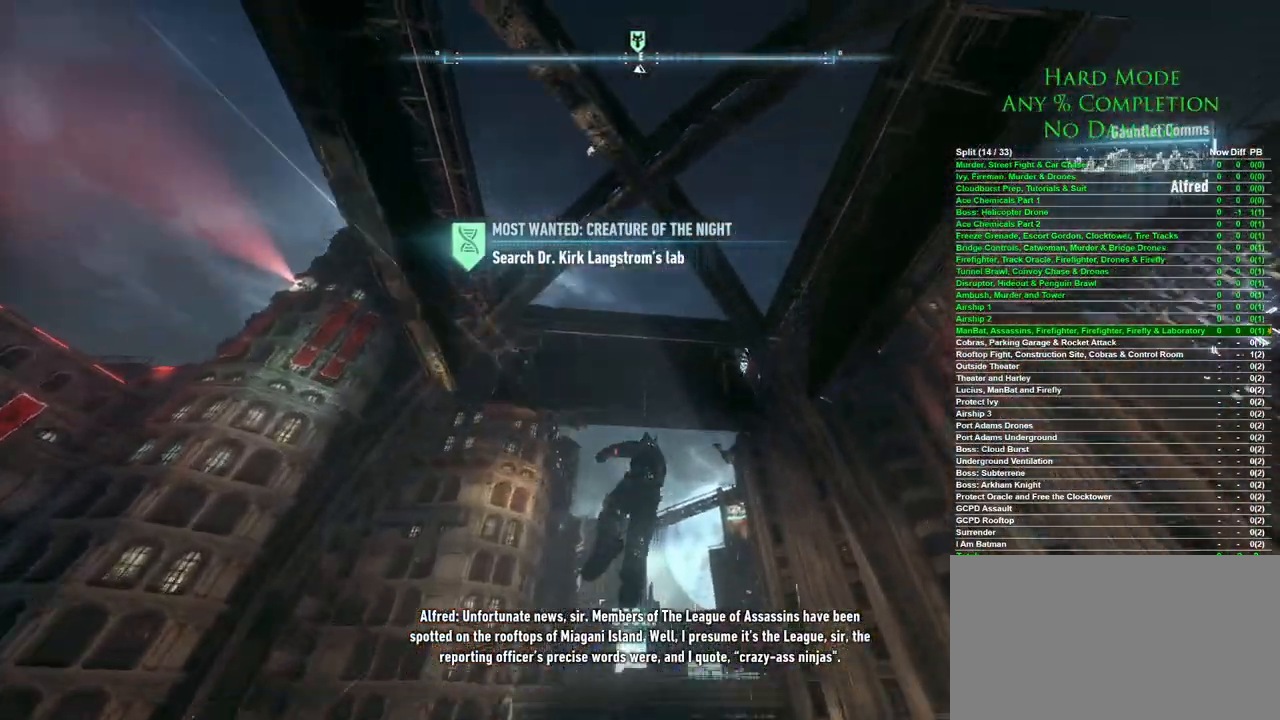
{"keys": ["space"], "mouse": [], "events": [[183, "mouse_wheel", "down"], [233, "space", "down"], [283, "mouse_wheel", "up"]]}
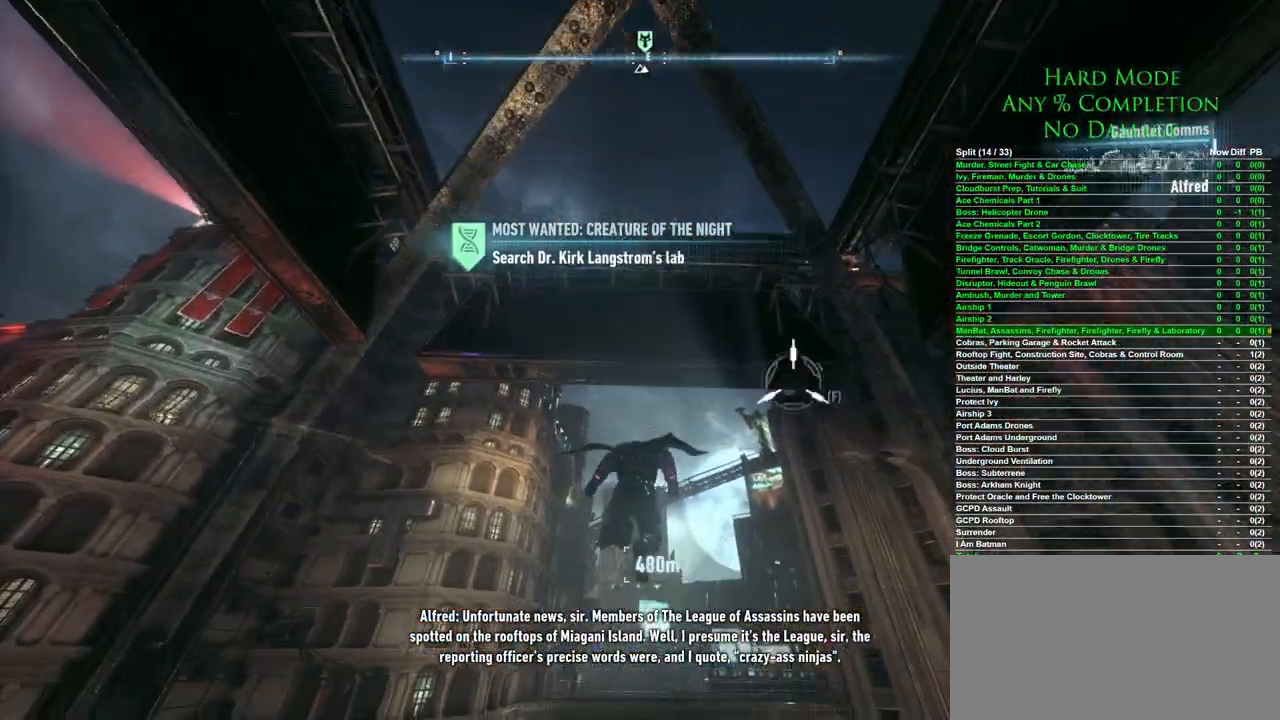
{"keys": ["space"], "mouse": [], "events": []}
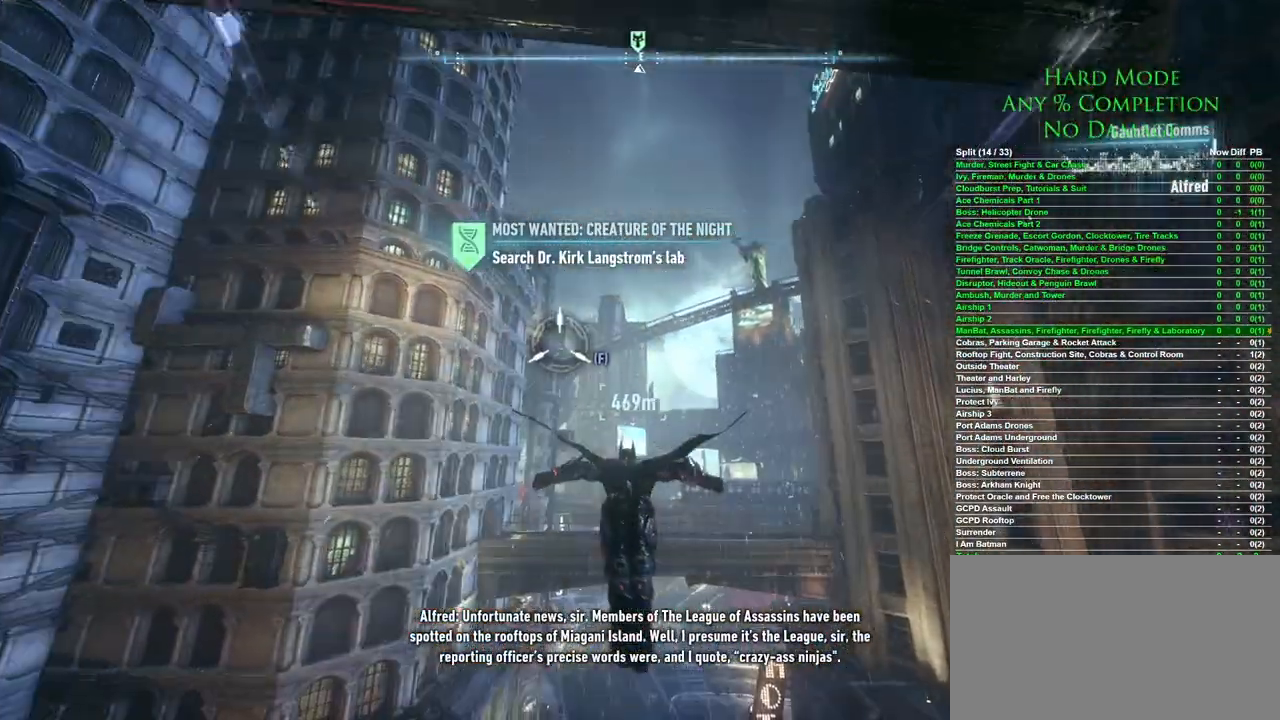
{"keys": ["space"], "mouse": [], "events": []}
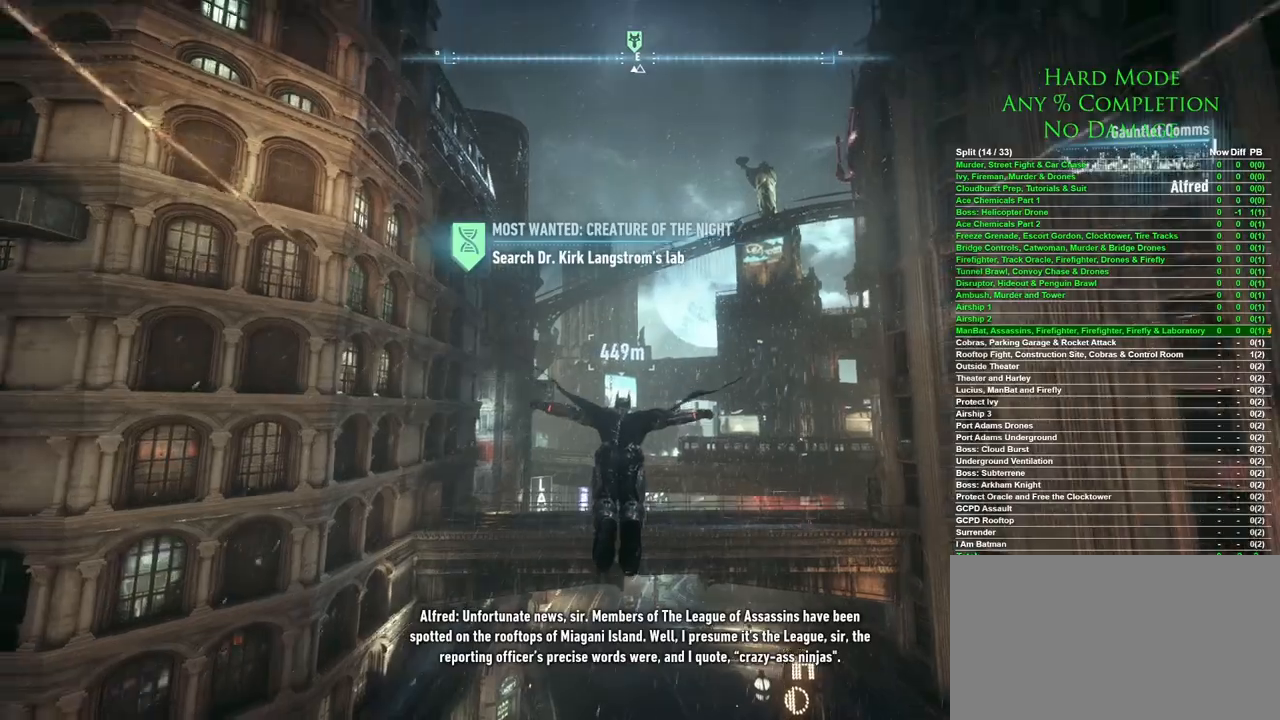
{"keys": ["space"], "mouse": [], "events": []}
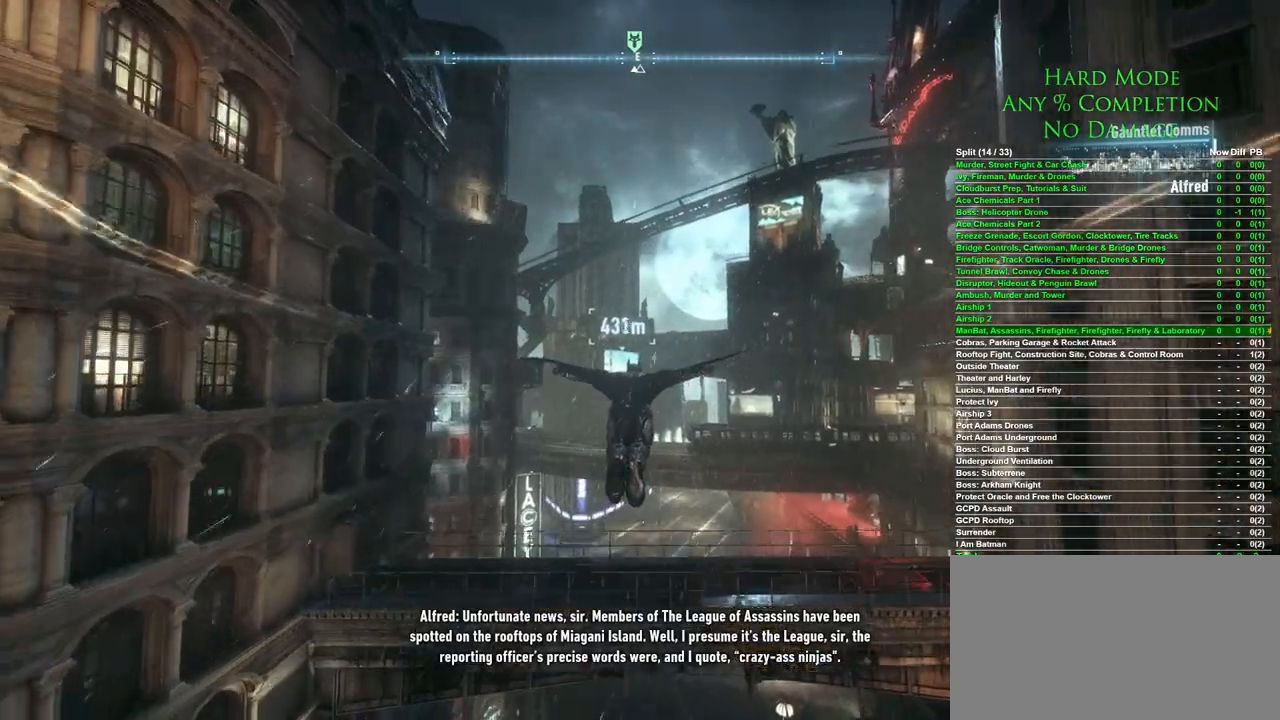
{"keys": ["space"], "mouse": [], "events": []}
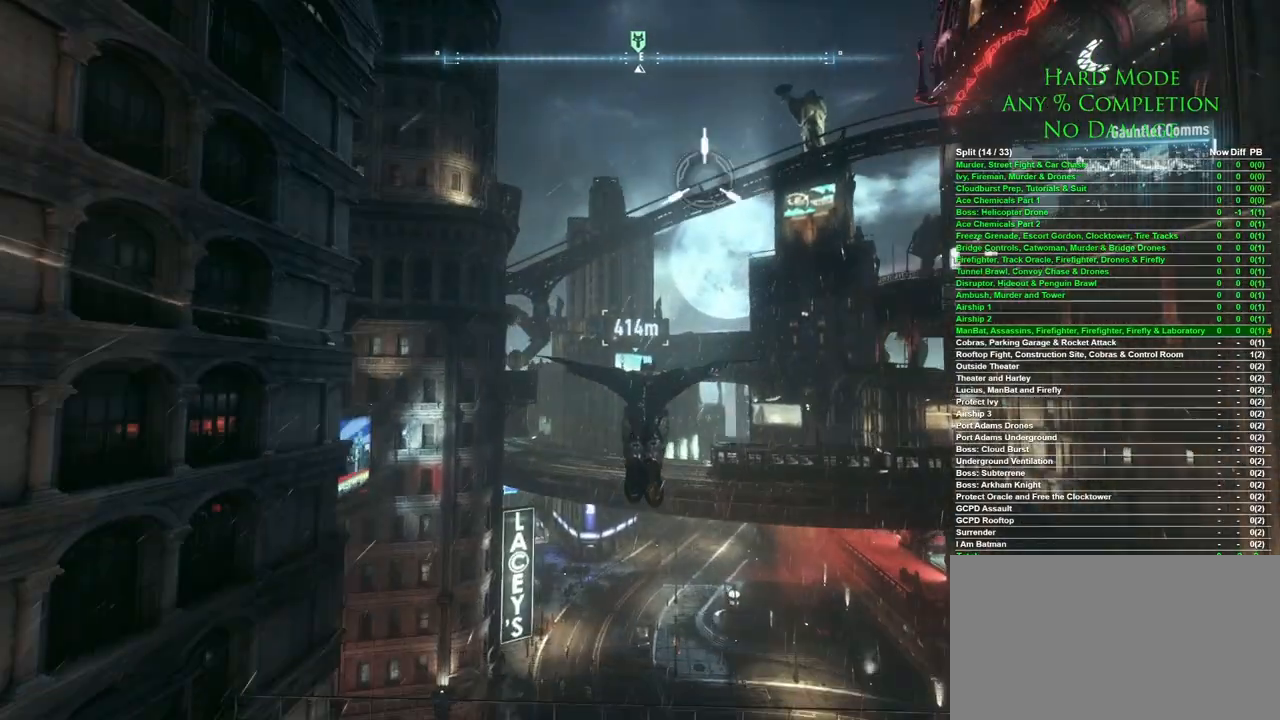
{"keys": ["space"], "mouse": [], "events": []}
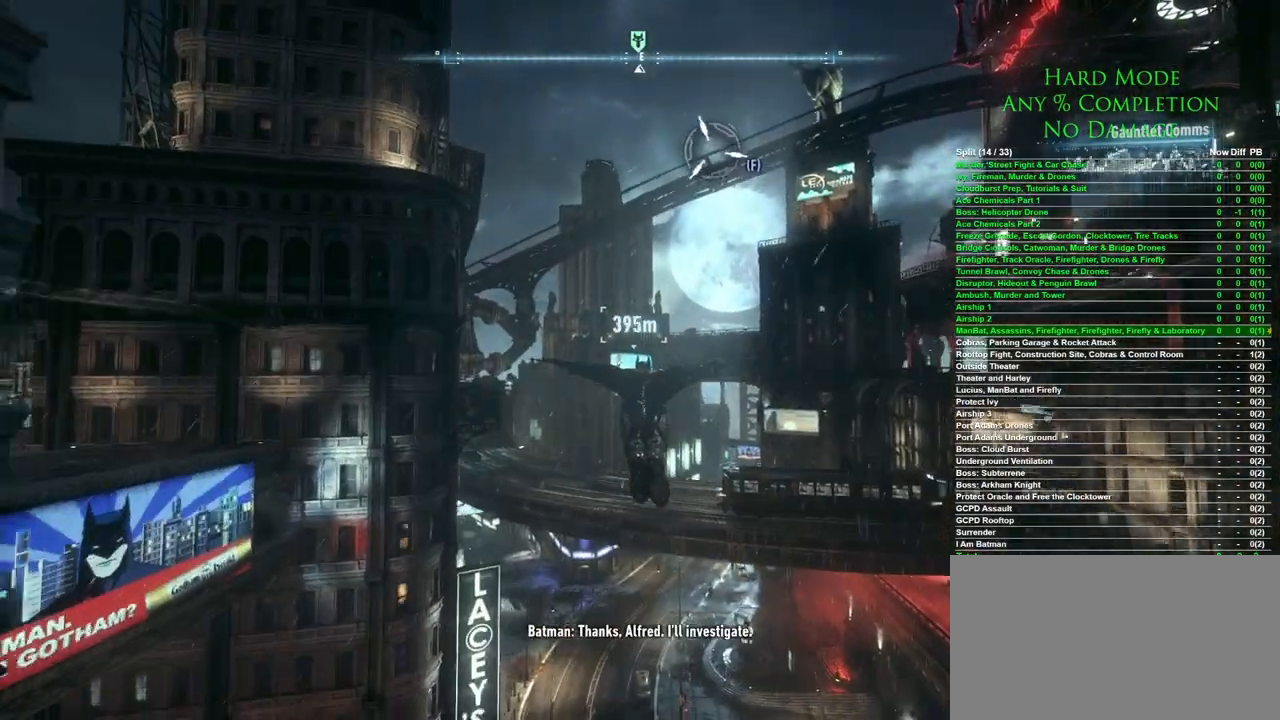
{"keys": ["f", "space"], "mouse": [], "events": [[467, "f", "down"]]}
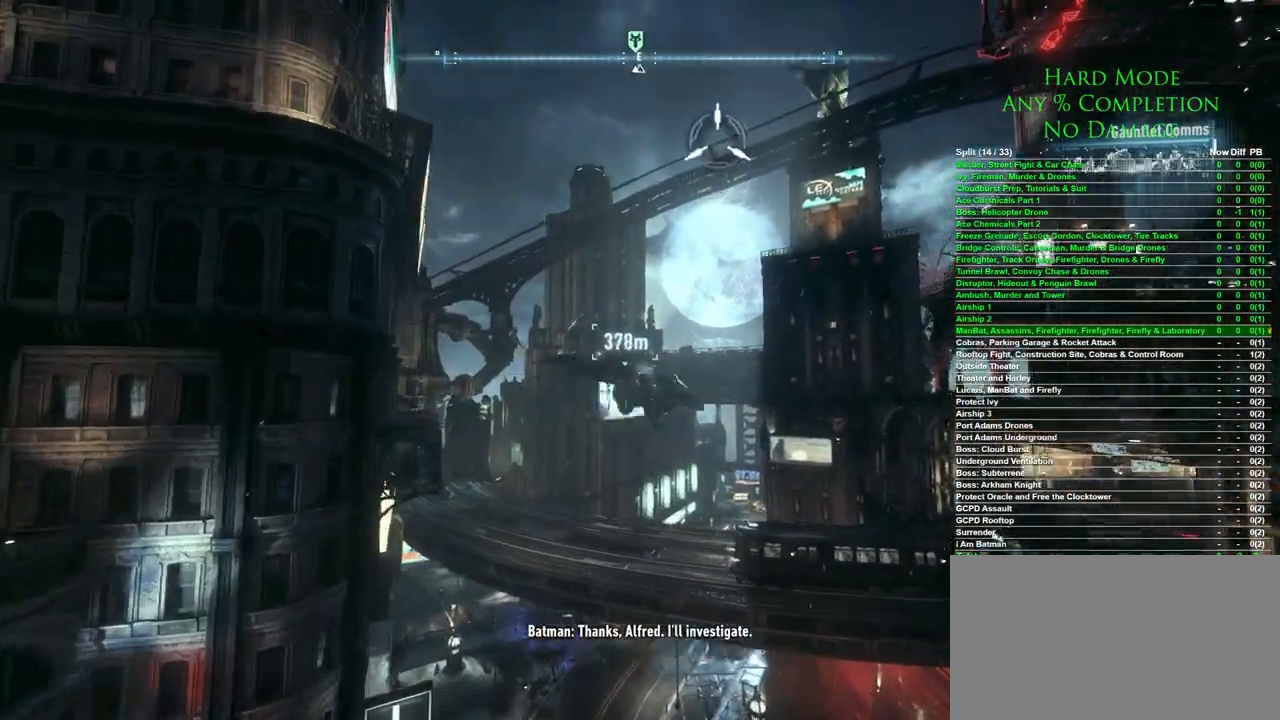
{"keys": [], "mouse": [], "events": [[100, "f", "up"], [100, "space", "up"]]}
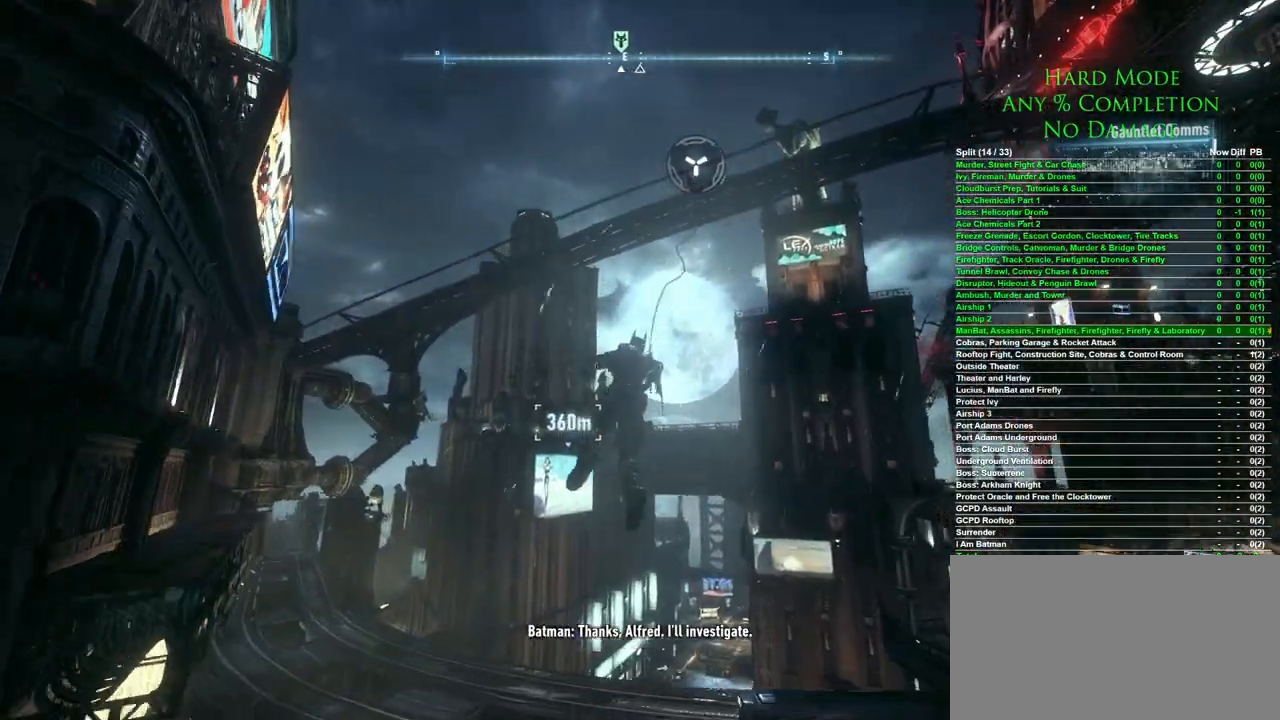
{"keys": [], "mouse": [], "events": []}
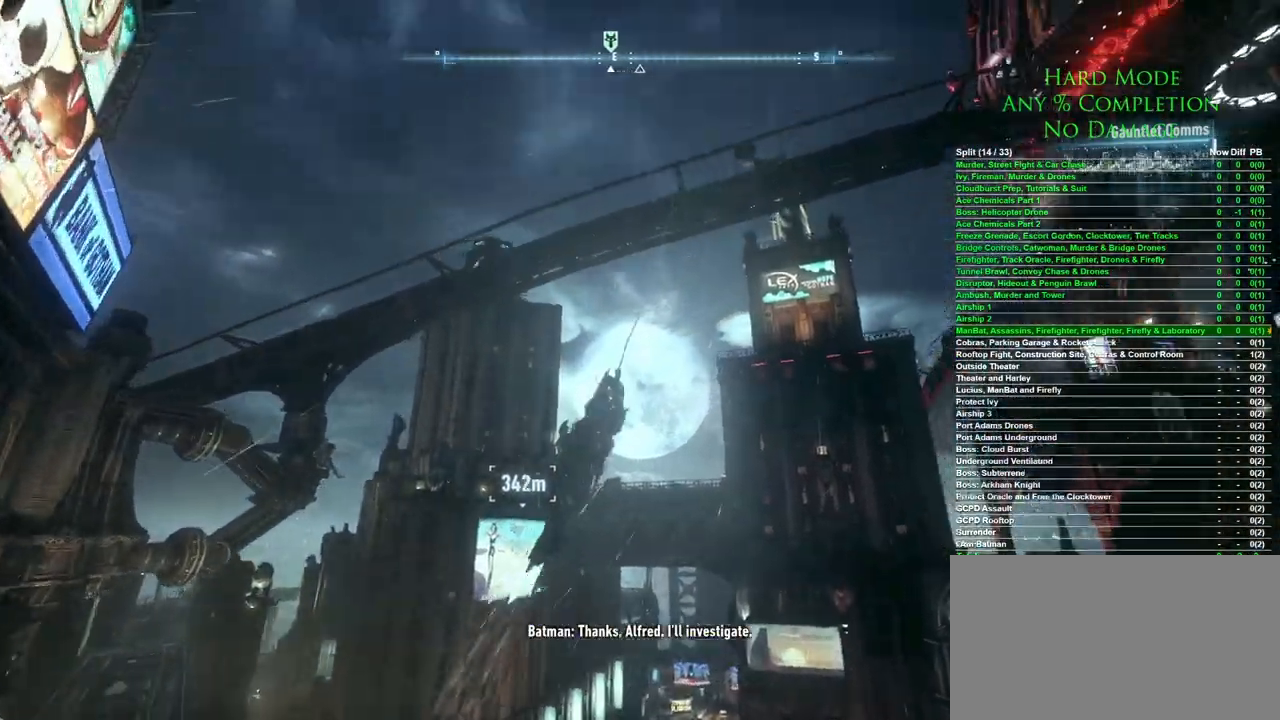
{"keys": [], "mouse": ["wheel"], "events": [[467, "mouse_wheel", "down"]]}
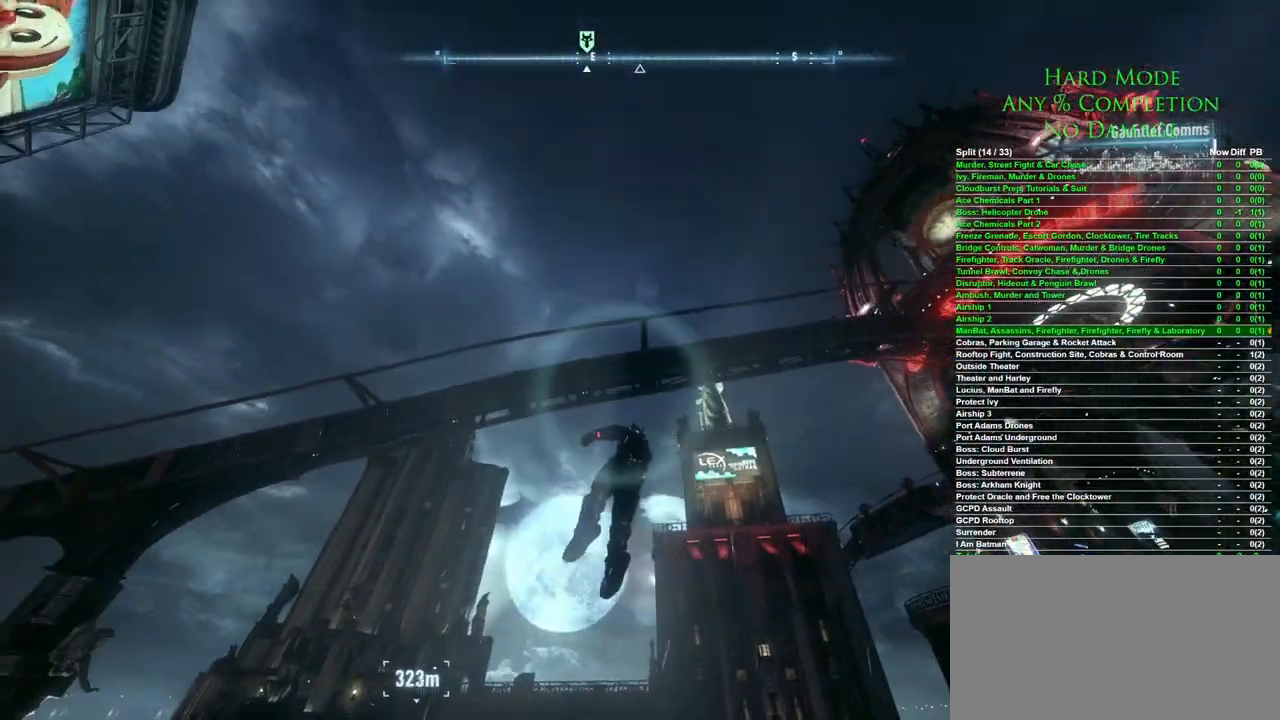
{"keys": ["space"], "mouse": [], "events": [[17, "space", "down"], [100, "mouse_wheel", "up"]]}